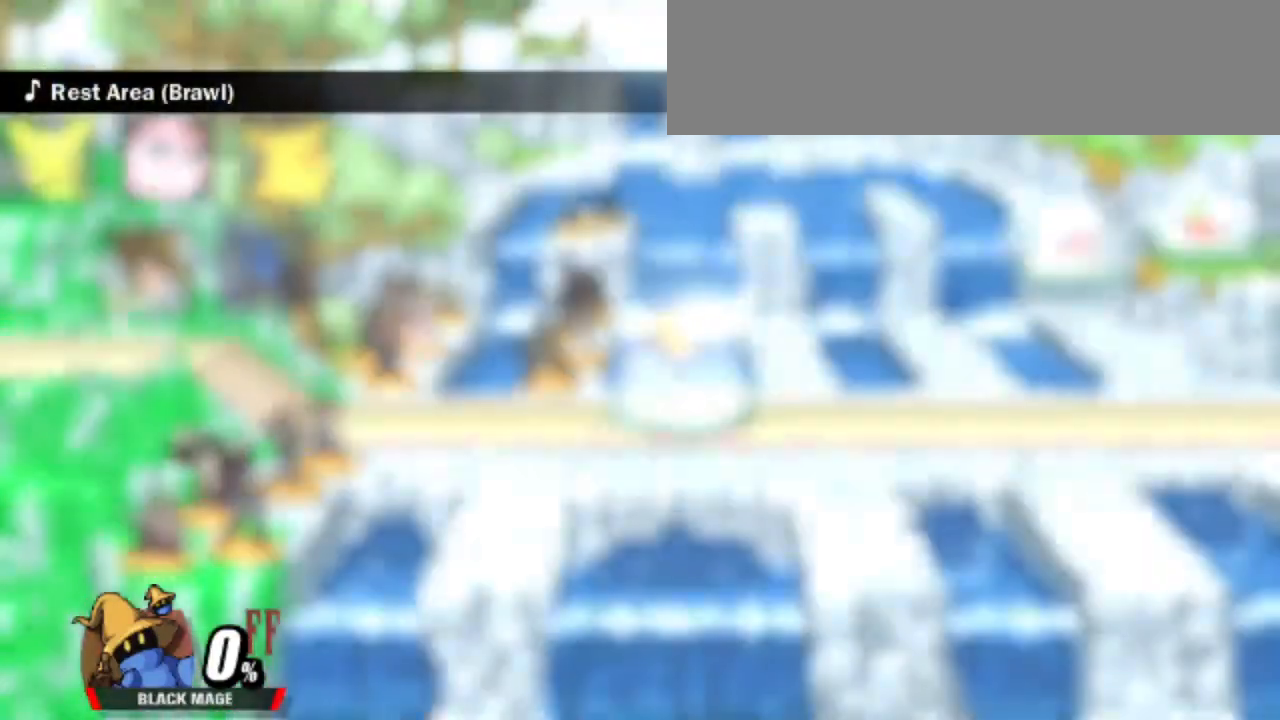
Gameplay with keyboard; each line is a JSON object with the keys held at the frame after it. "events" lists presses ("down") and releases ("up") of "attack", "cdown", "cleft", "cright", "cup", "dash", "down", "grab", "left", "right", "shield", "special" and "up" between this image and that frame as [ms after this image, input, new state], when the widget could be followed in between. No other keys are recorded. Mouse input is not recorded. Key names are as the overlay labels them; some are game actions (e.g. jump) rather than physical keys.
{"keys": [], "events": [[117, "right", "up"], [167, "dash", "up"]]}
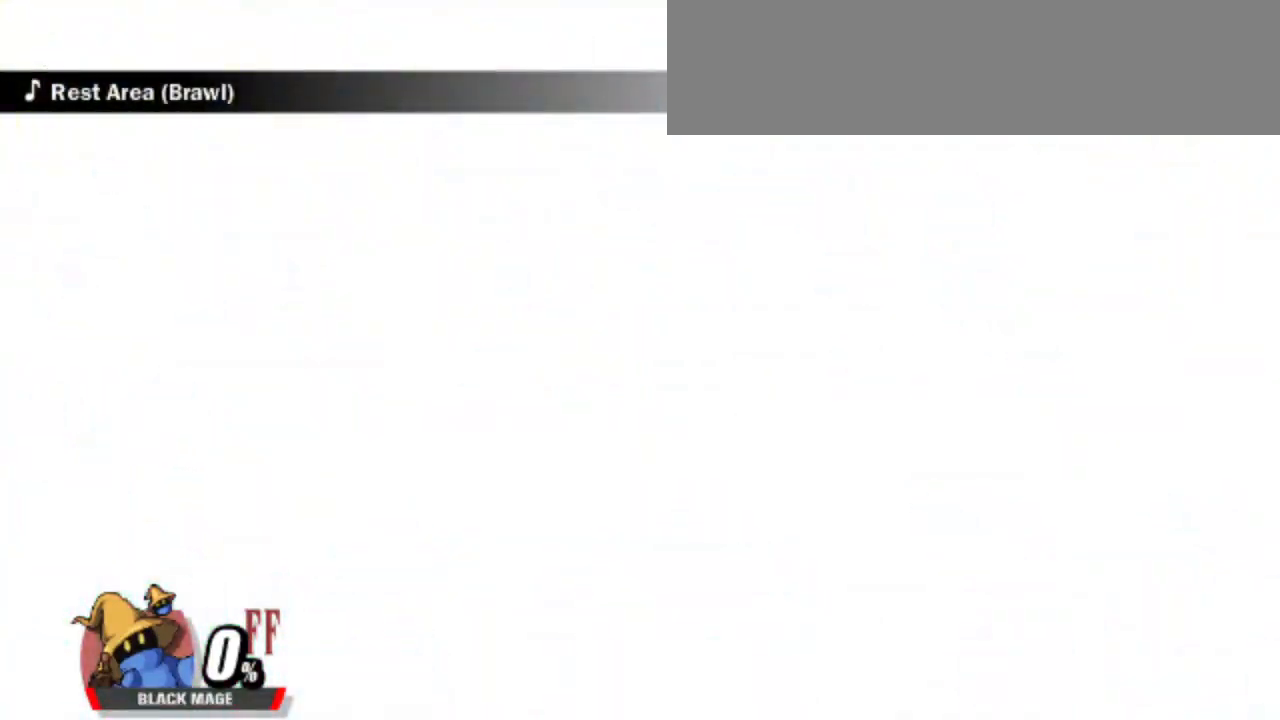
{"keys": [], "events": []}
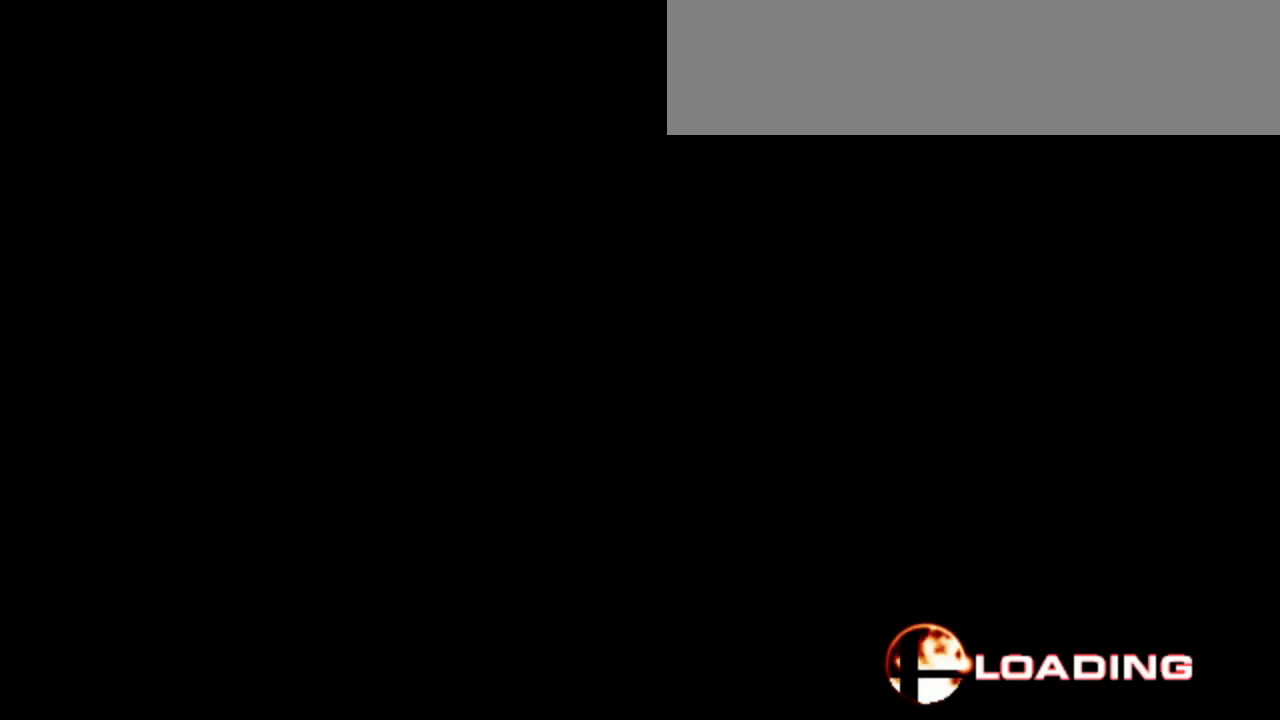
{"keys": [], "events": []}
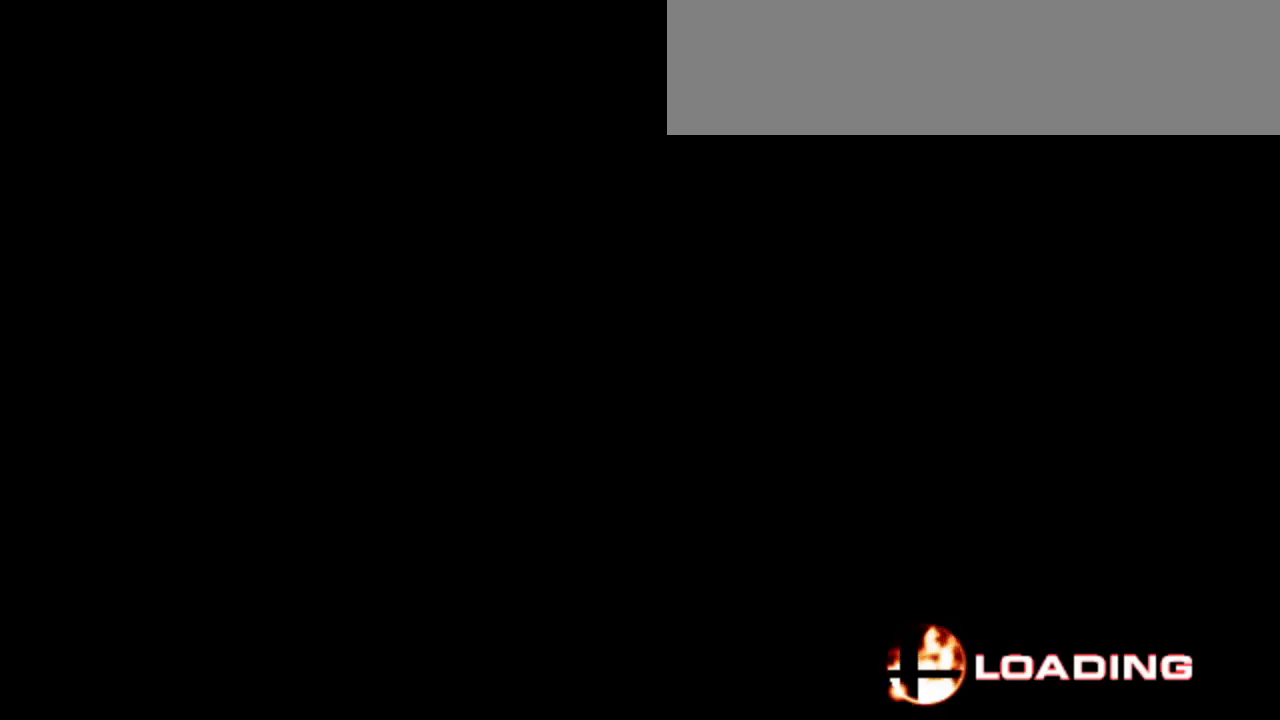
{"keys": [], "events": []}
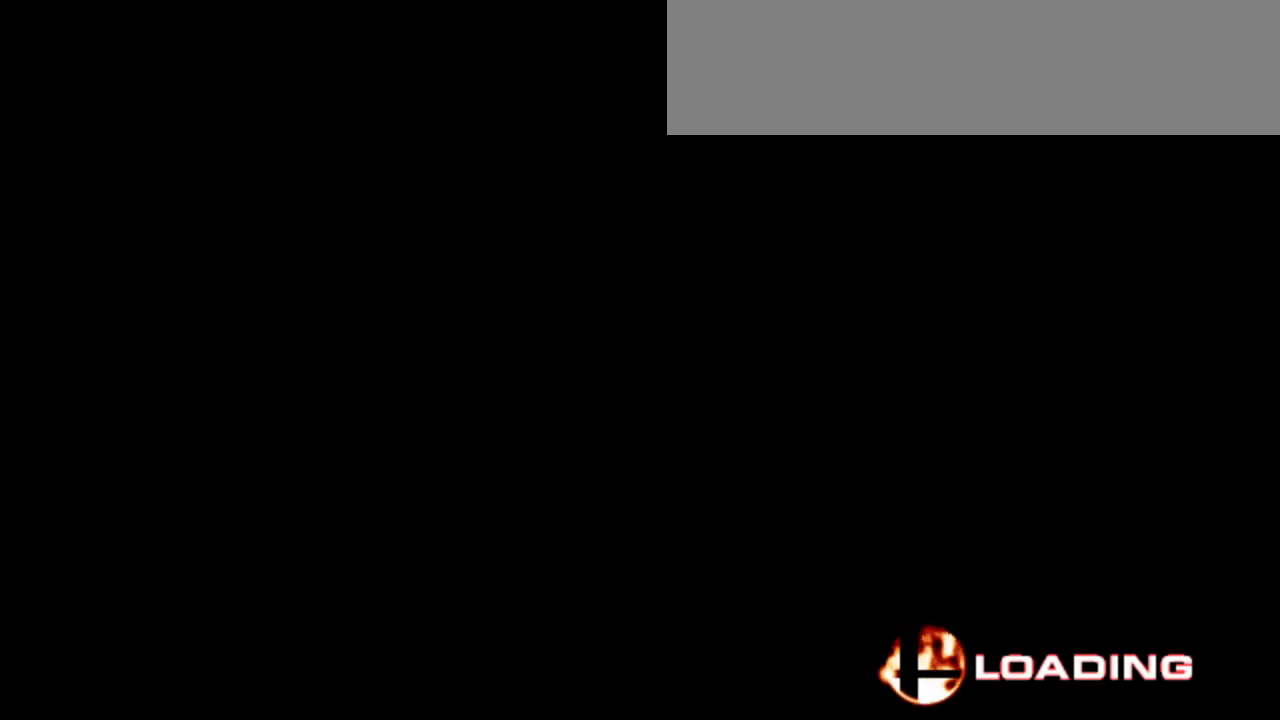
{"keys": [], "events": []}
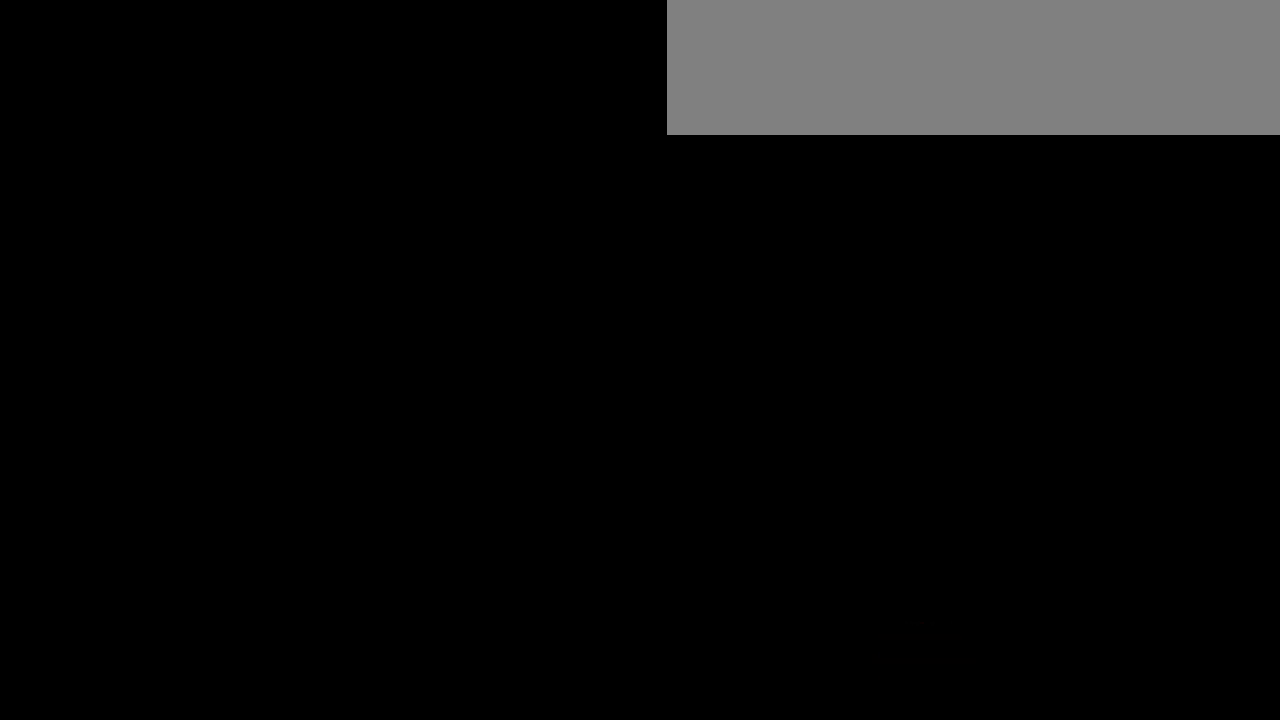
{"keys": [], "events": []}
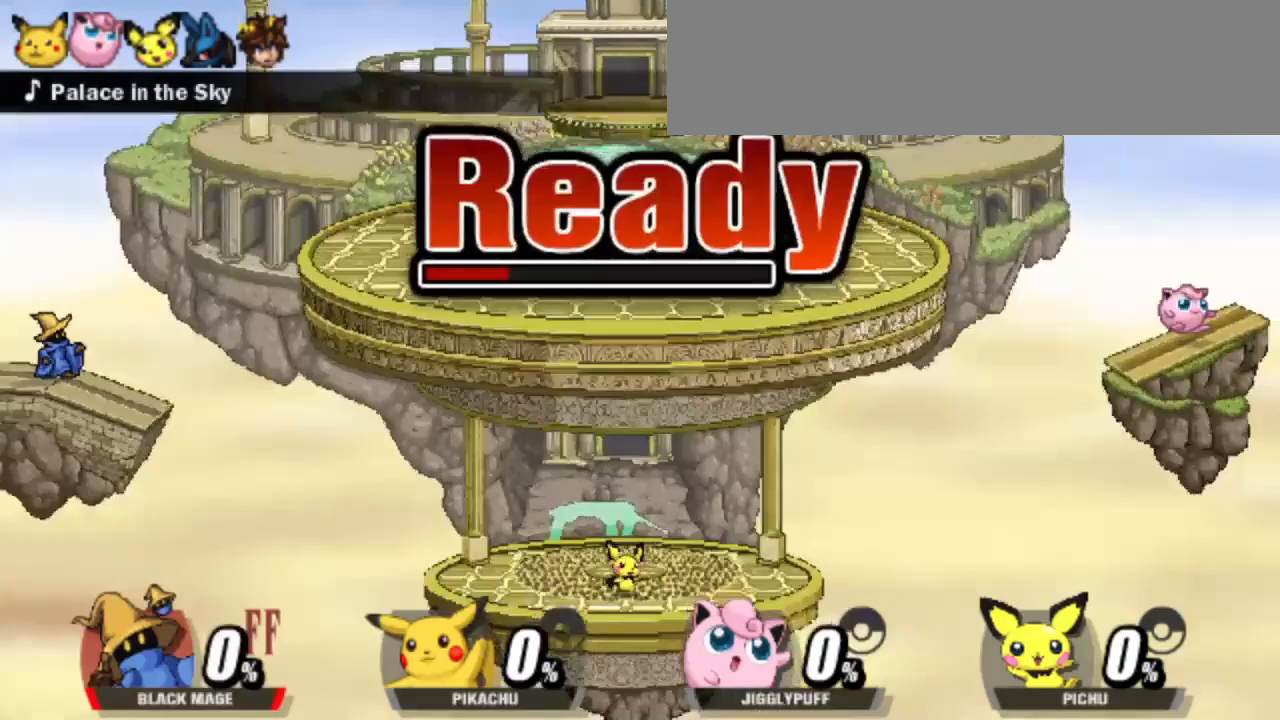
{"keys": [], "events": []}
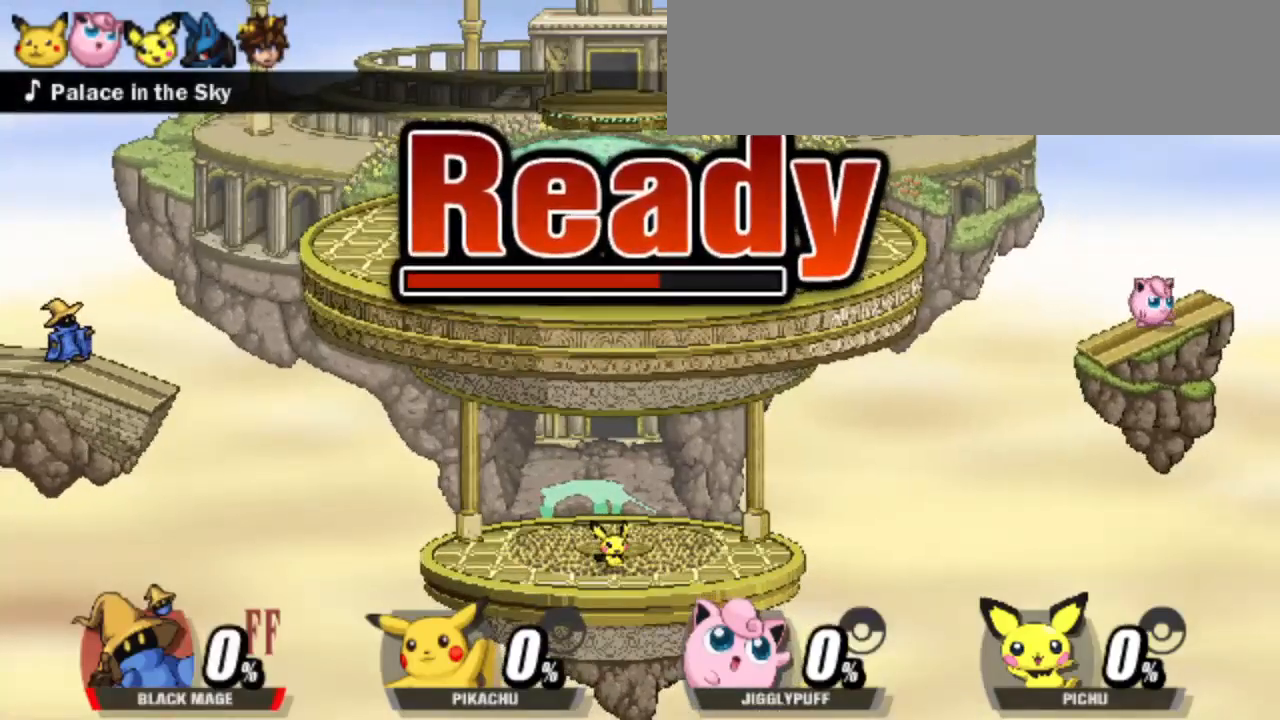
{"keys": ["dash"], "events": [[267, "dash", "down"]]}
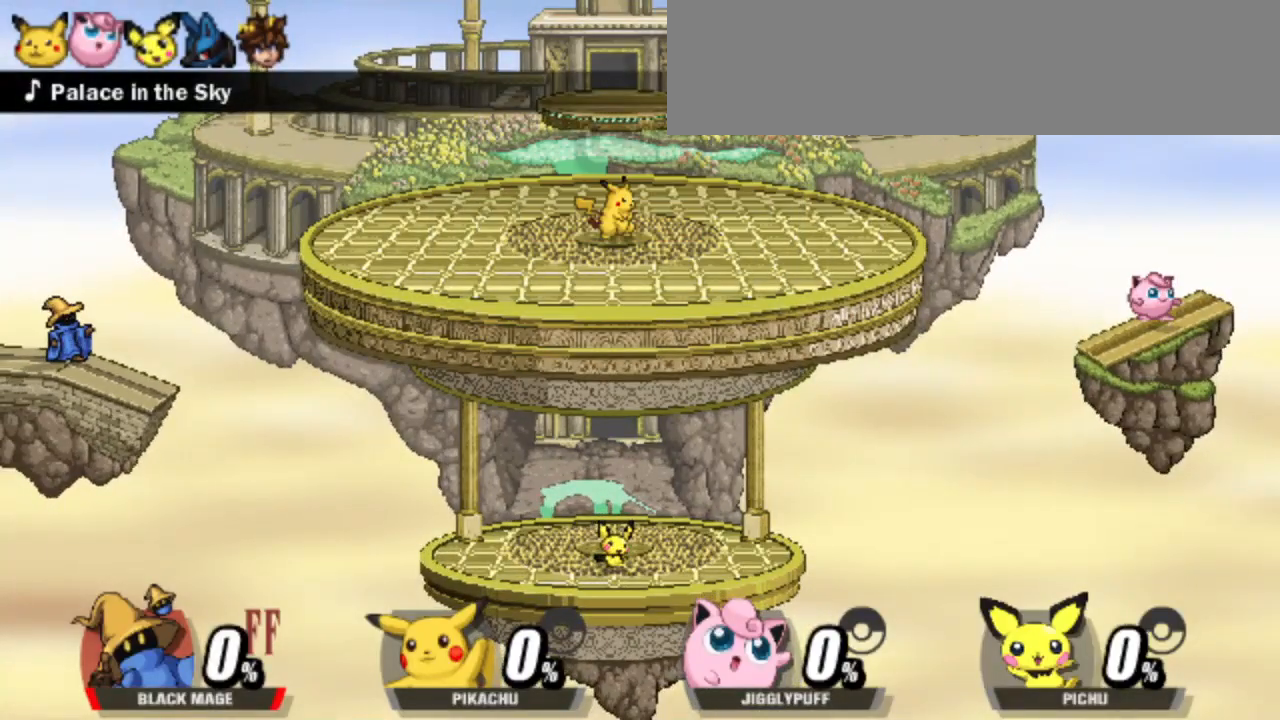
{"keys": ["dash", "right"], "events": [[50, "right", "down"]]}
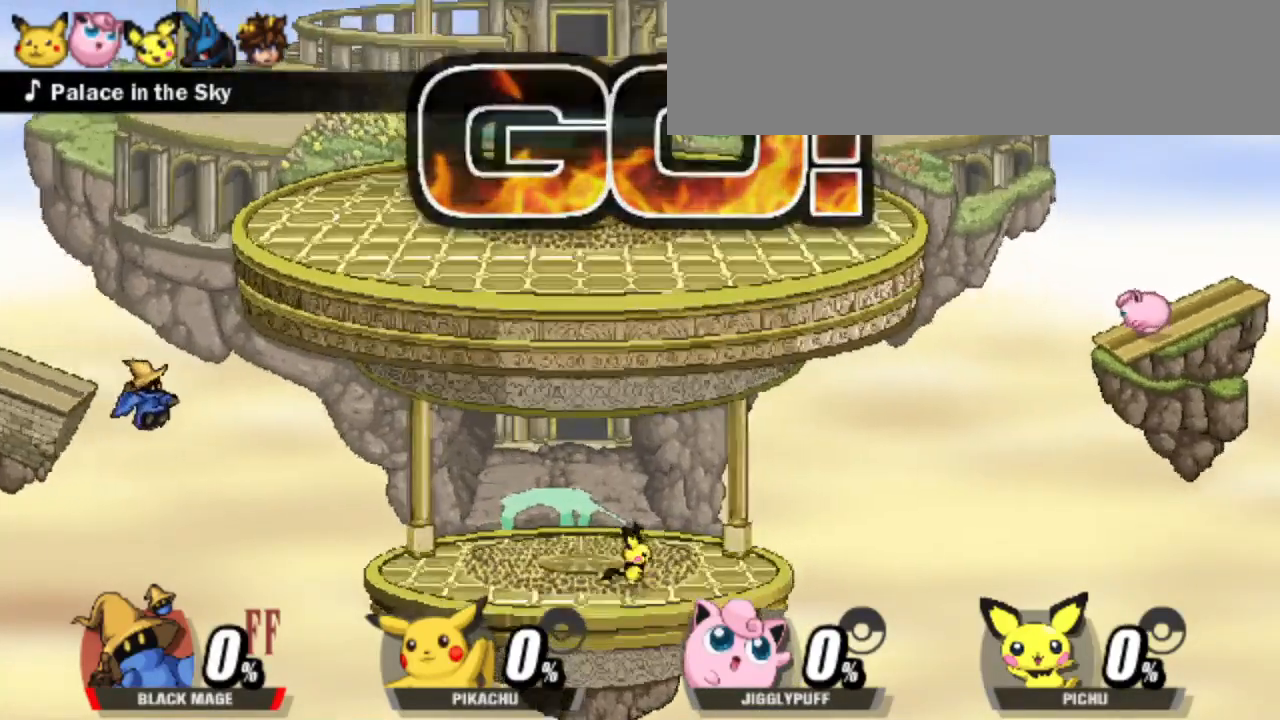
{"keys": ["dash", "right"], "events": [[350, "up", "down"], [383, "up", "up"]]}
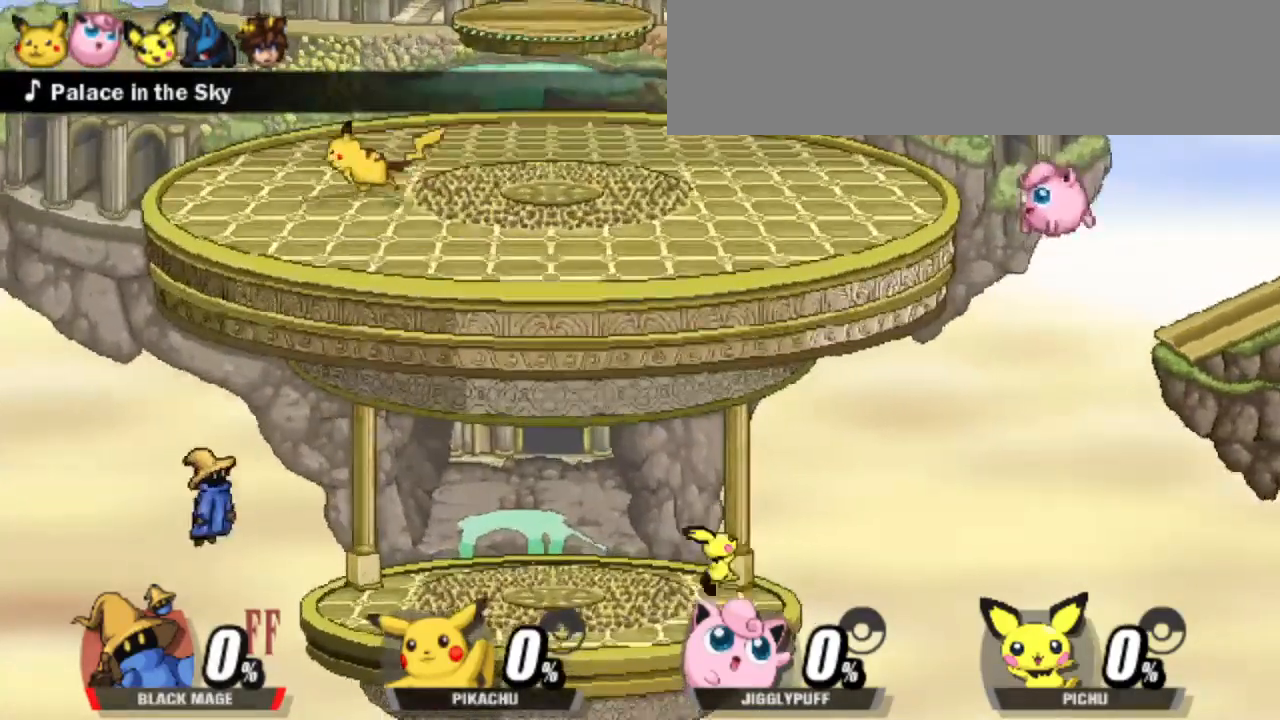
{"keys": ["right"], "events": [[350, "dash", "up"]]}
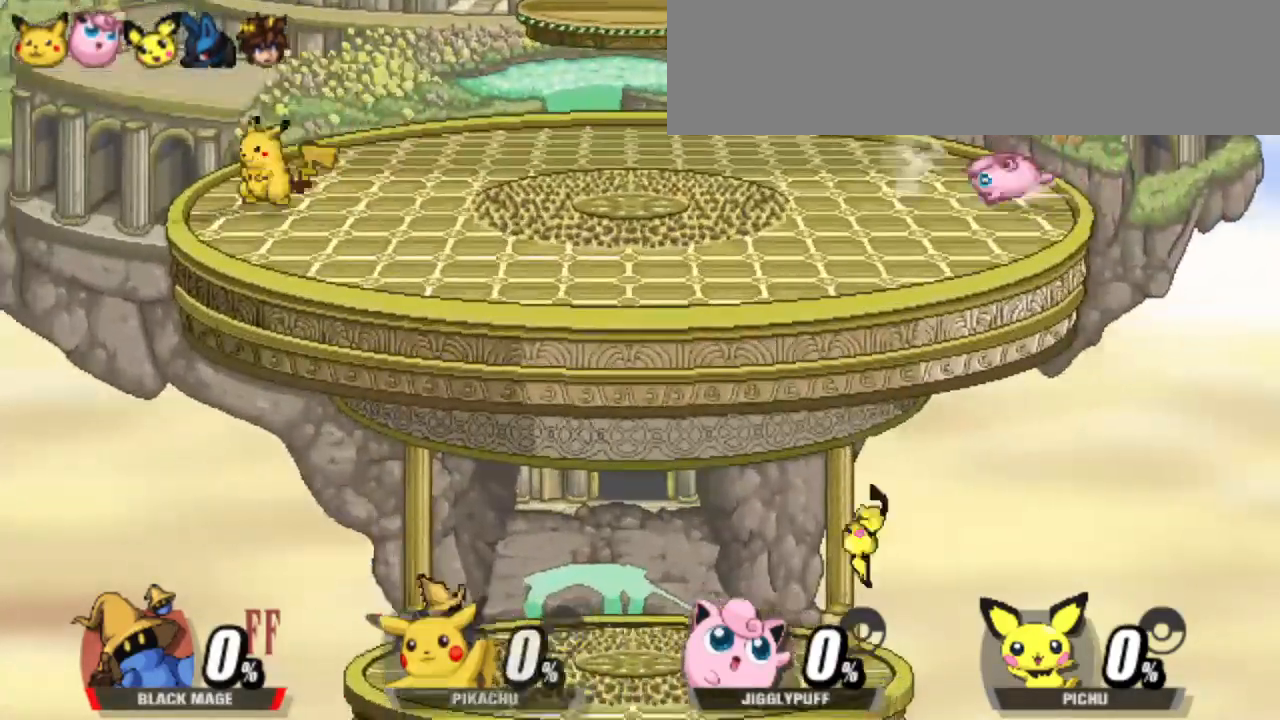
{"keys": ["right"], "events": []}
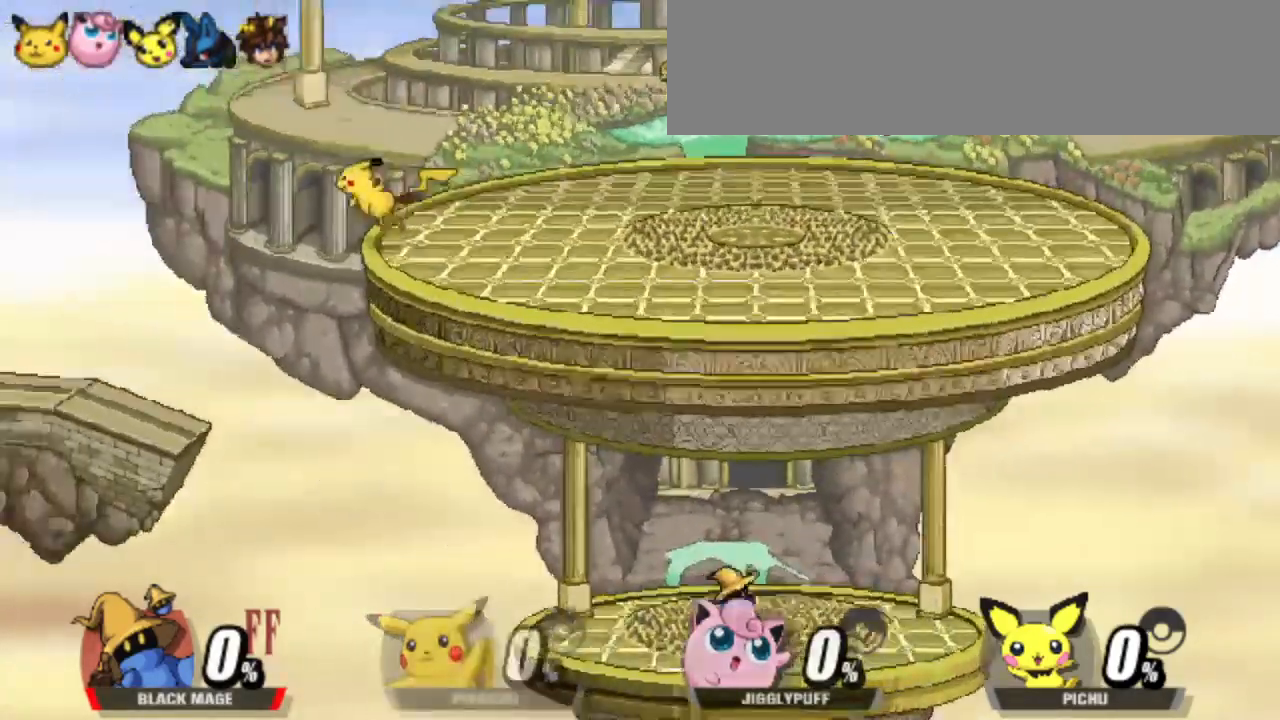
{"keys": ["attack", "left"], "events": [[67, "left", "down"], [67, "right", "up"], [250, "attack", "down"]]}
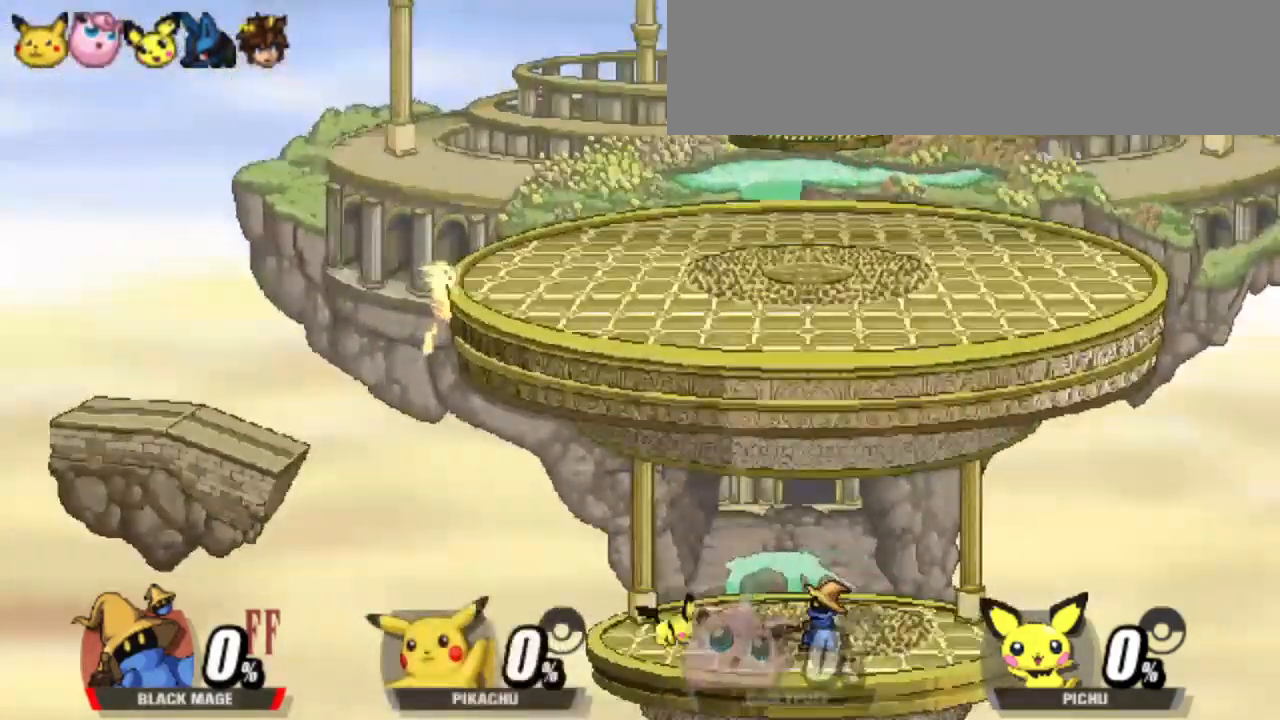
{"keys": ["attack", "left", "up"], "events": [[117, "attack", "up"], [350, "attack", "down"], [400, "up", "down"]]}
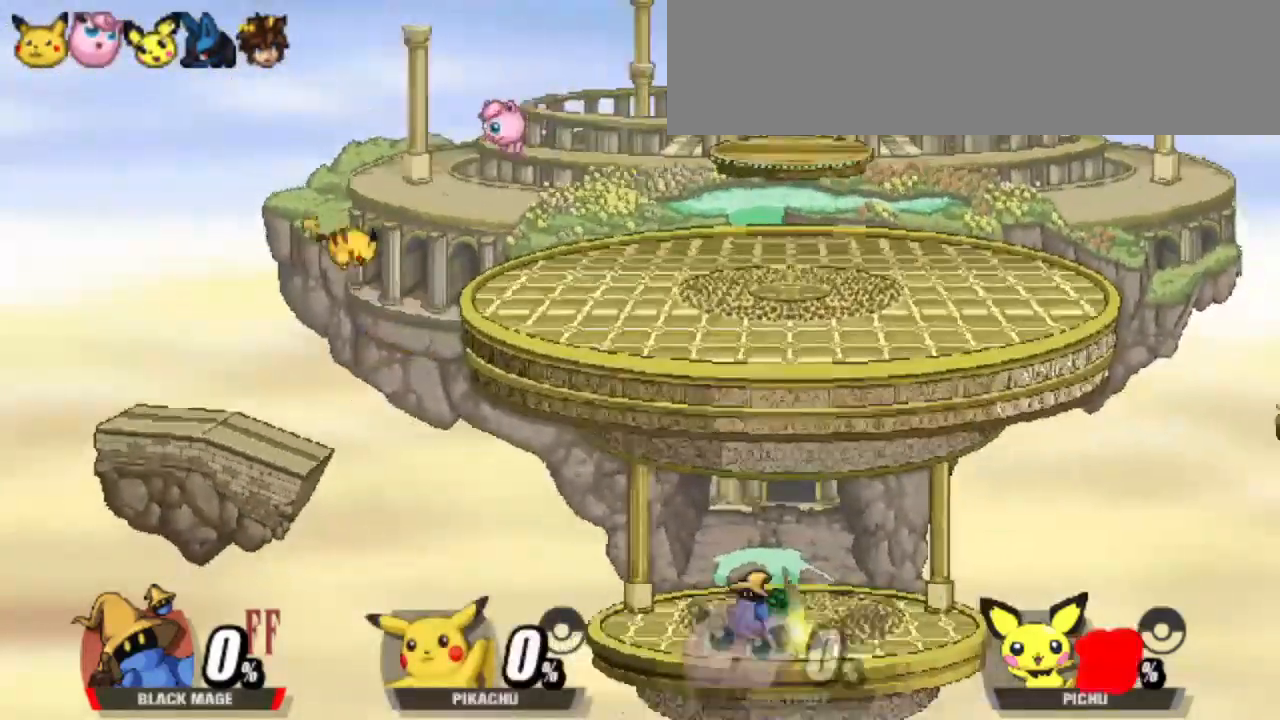
{"keys": [], "events": [[50, "attack", "up"], [50, "up", "up"], [83, "left", "up"]]}
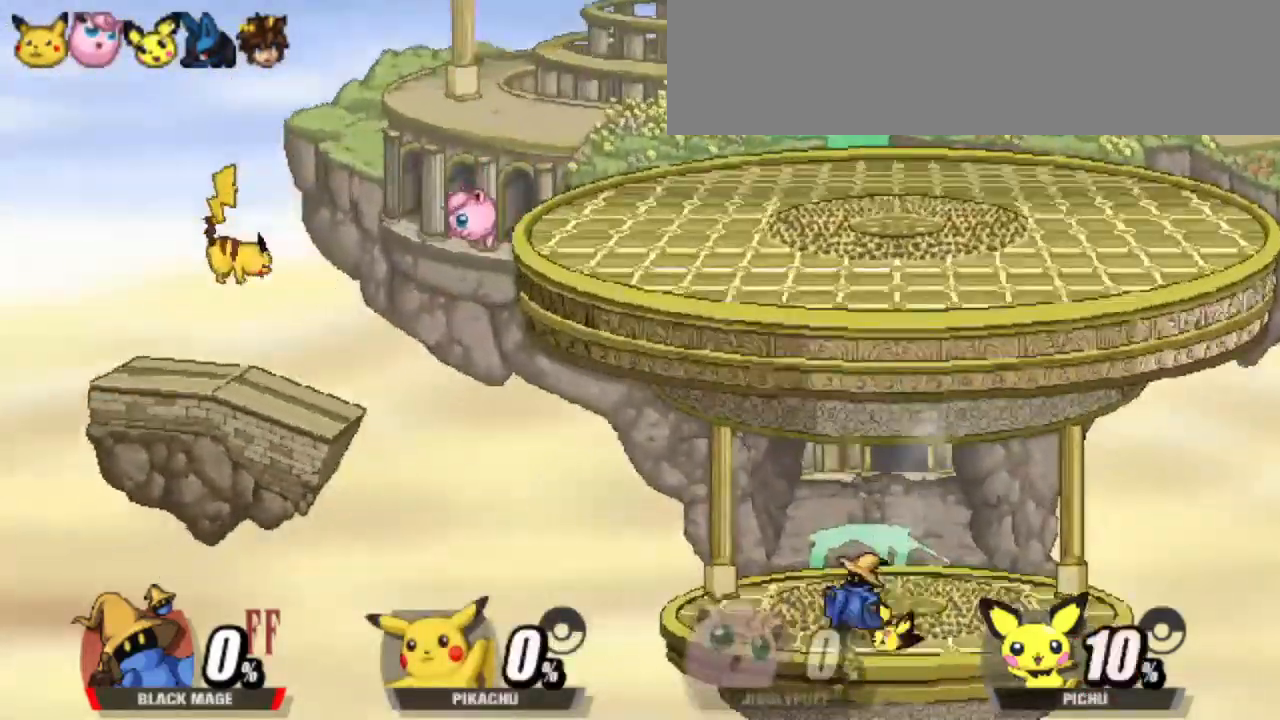
{"keys": ["left"], "events": [[250, "right", "down"], [350, "right", "up"], [483, "left", "down"]]}
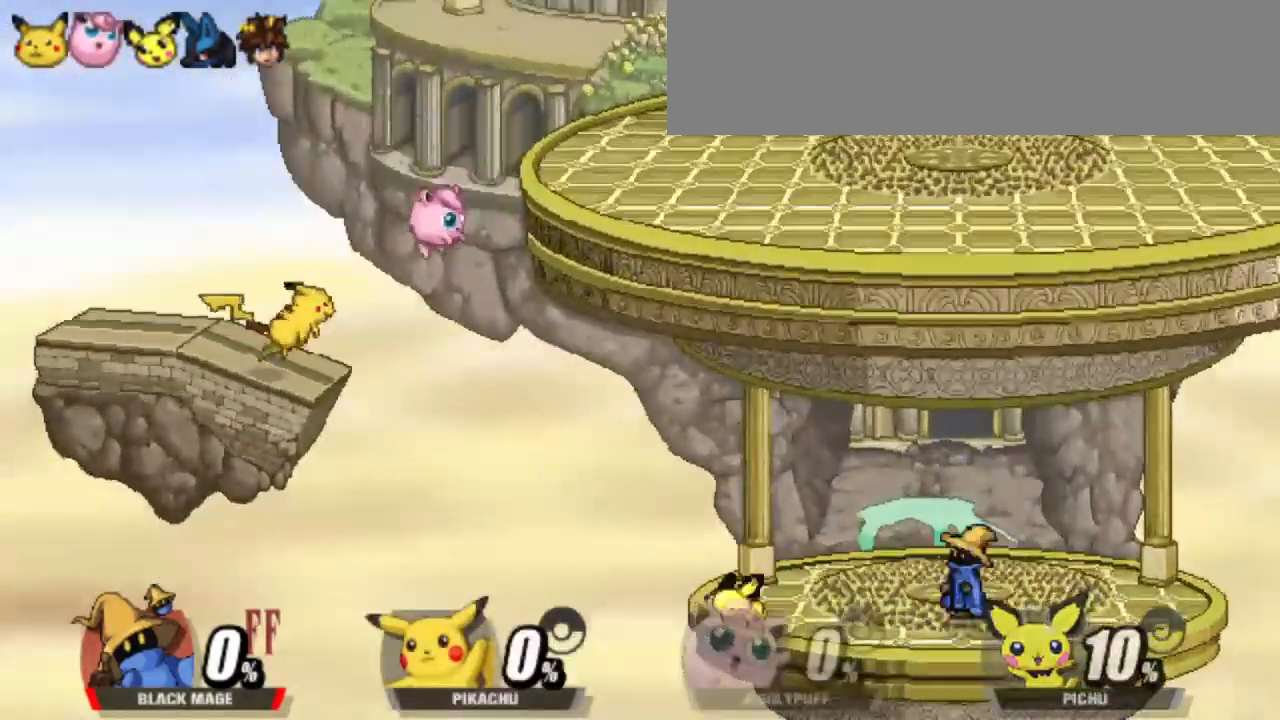
{"keys": ["attack", "left"], "events": [[267, "attack", "down"]]}
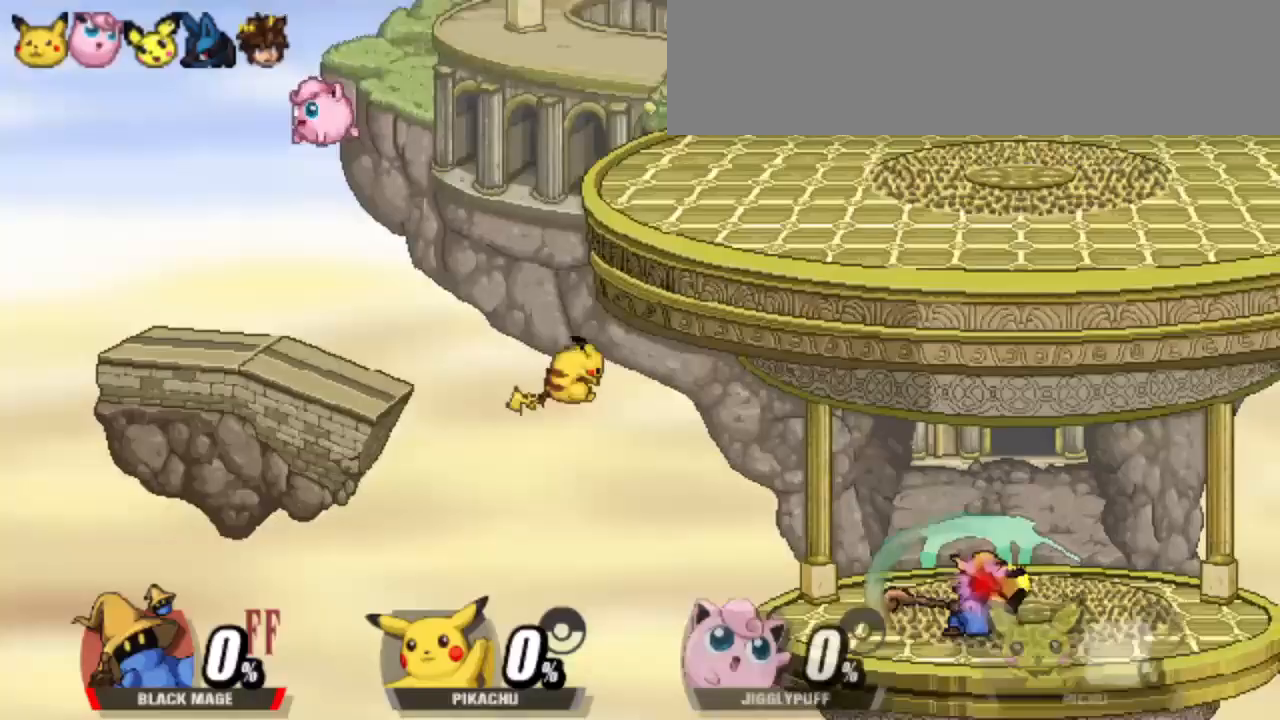
{"keys": [], "events": [[50, "left", "up"], [100, "attack", "up"]]}
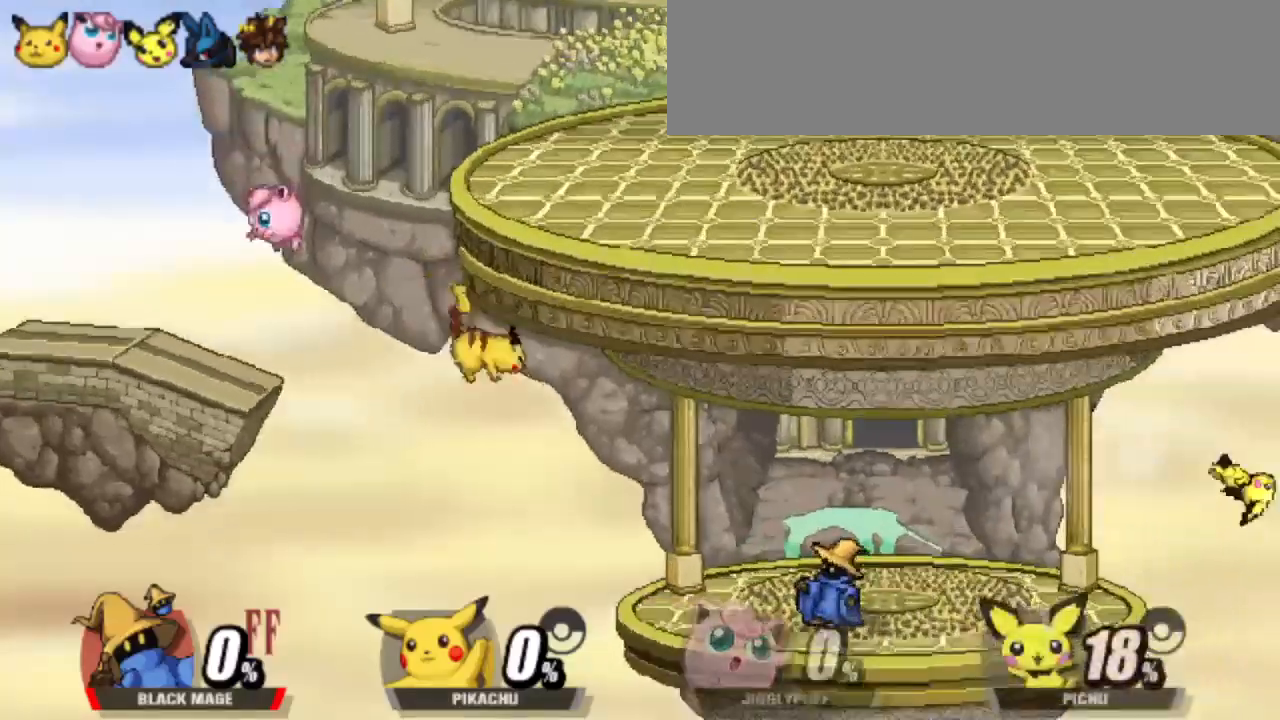
{"keys": ["dash", "right"], "events": [[300, "dash", "down"], [400, "right", "down"]]}
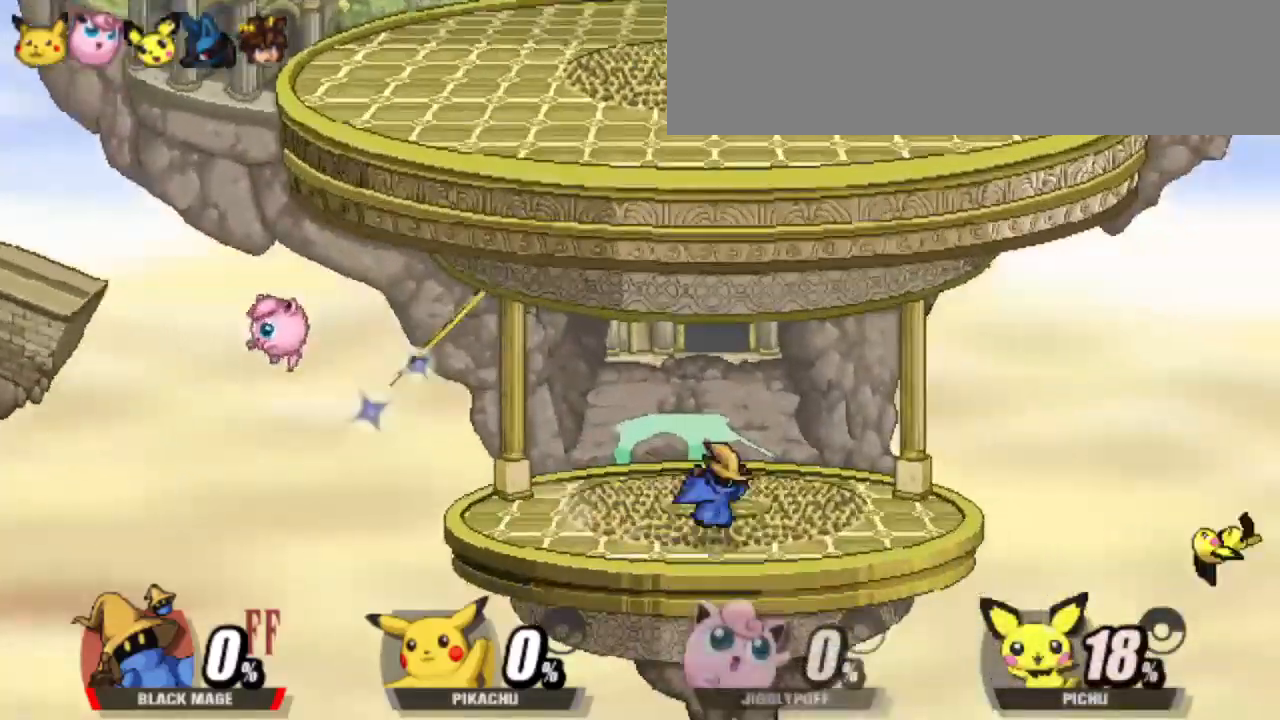
{"keys": ["attack", "dash", "right"], "events": [[267, "up", "down"], [367, "up", "up"], [400, "attack", "down"]]}
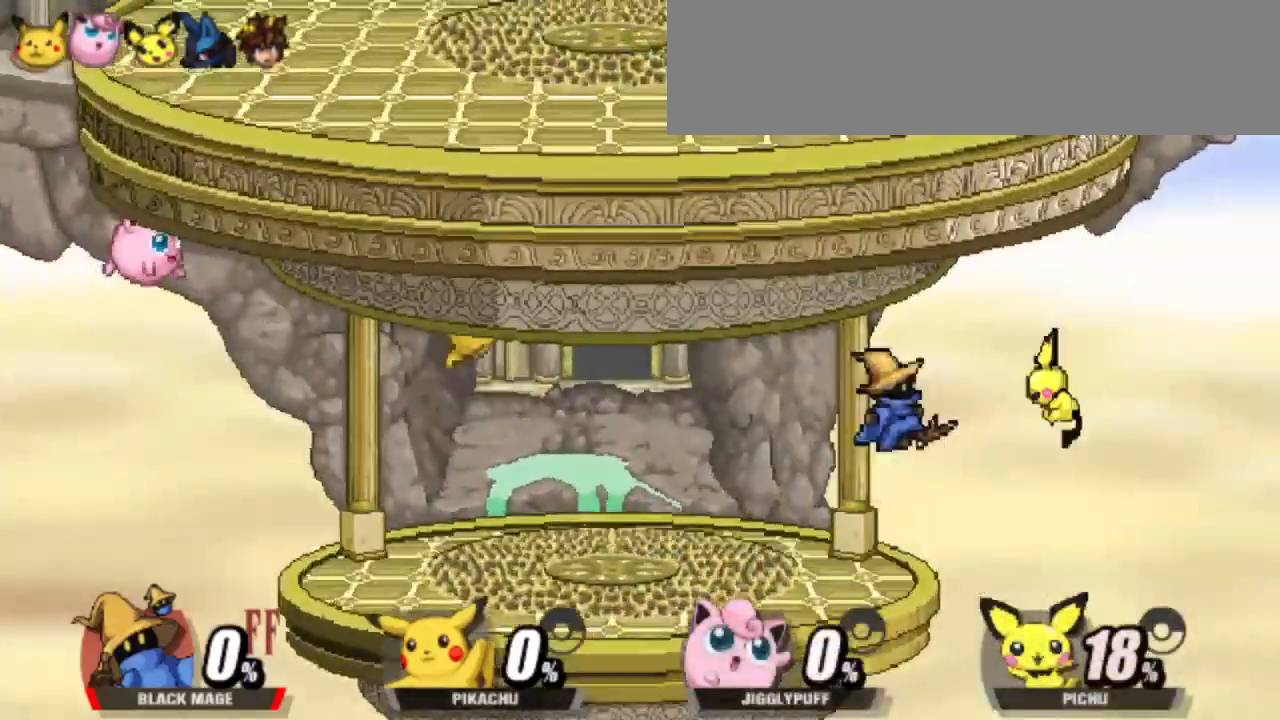
{"keys": ["dash", "left"], "events": [[50, "attack", "up"], [267, "left", "down"], [267, "right", "up"]]}
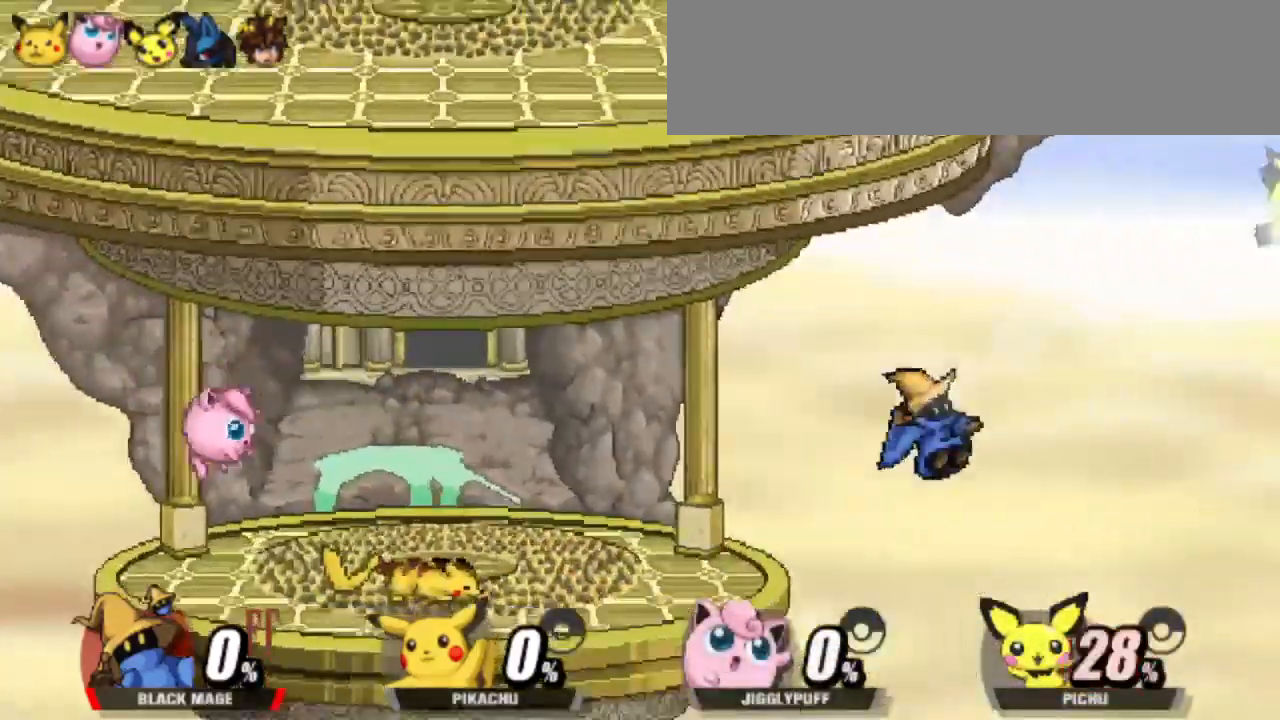
{"keys": ["cdown", "dash", "left"], "events": [[150, "up", "down"], [200, "cdown", "down"], [400, "up", "up"]]}
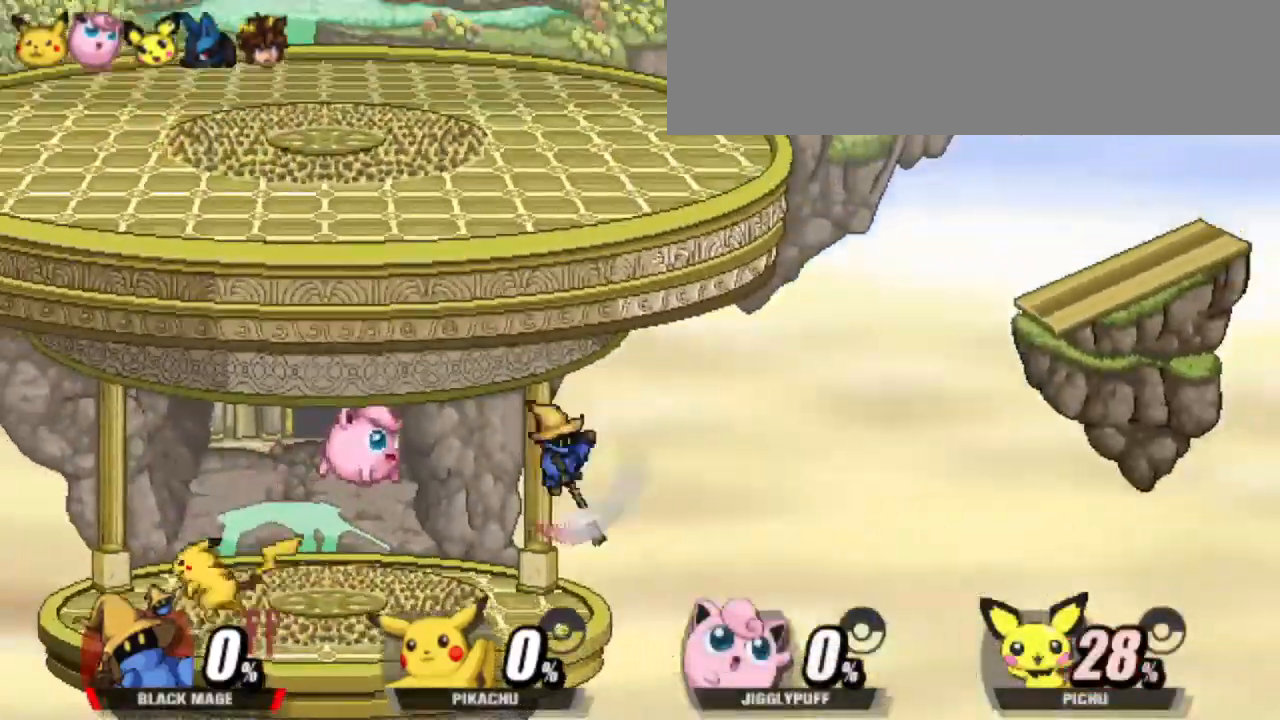
{"keys": [], "events": [[50, "left", "up"], [50, "right", "down"], [133, "down", "down"], [183, "cdown", "up"], [183, "dash", "up"], [233, "down", "up"], [233, "right", "up"]]}
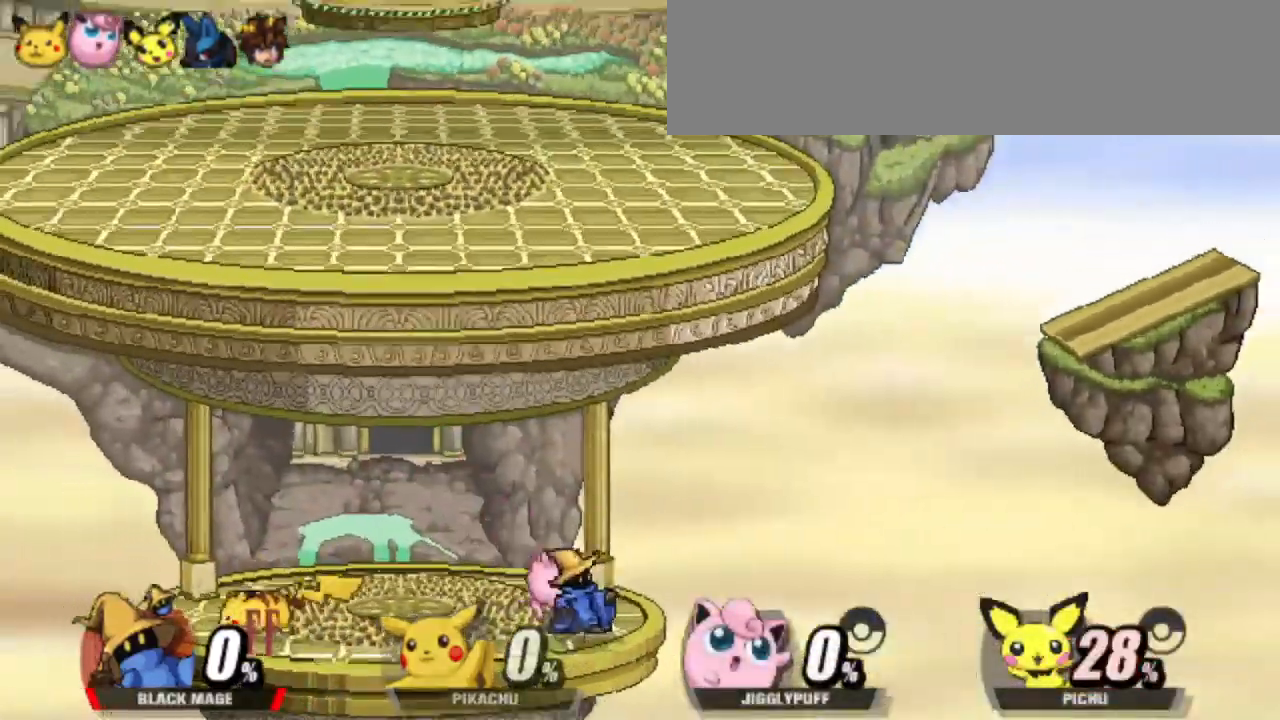
{"keys": ["attack"], "events": [[17, "up", "down"], [50, "up", "up"], [100, "attack", "down"], [200, "attack", "up"], [250, "attack", "down"], [333, "attack", "up"], [433, "attack", "down"]]}
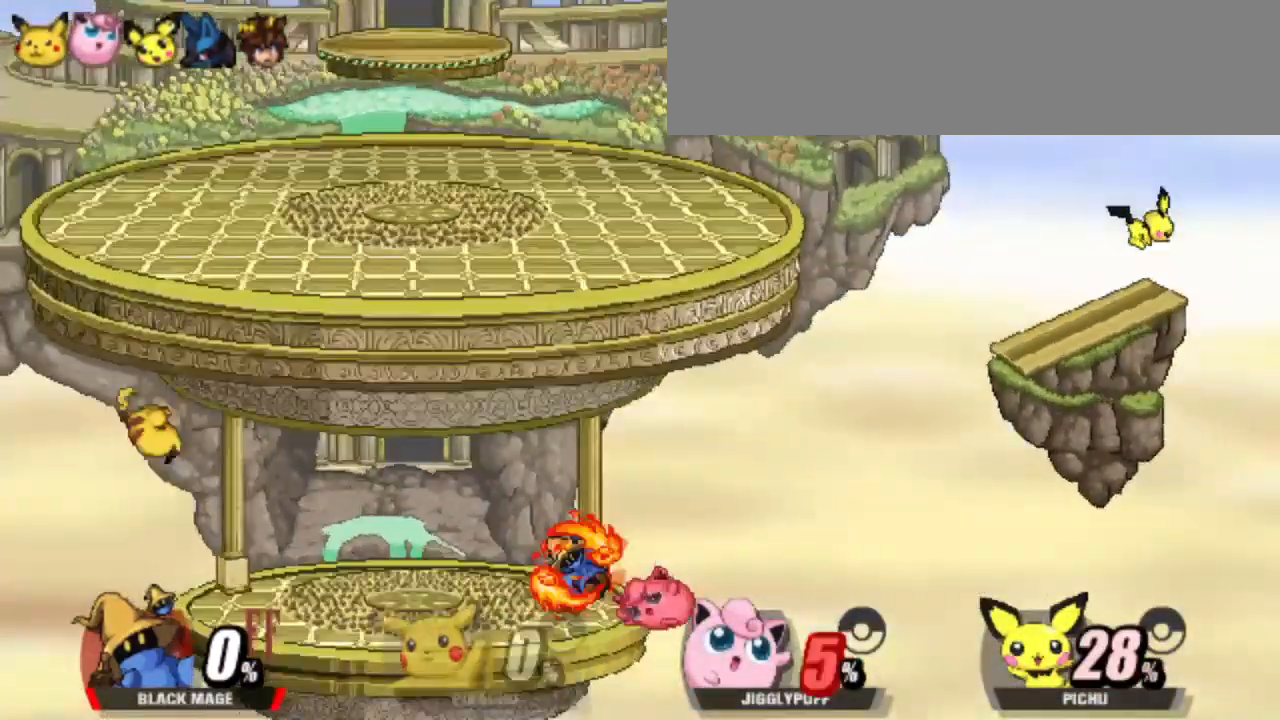
{"keys": ["right"], "events": [[250, "attack", "up"], [350, "left", "down"], [400, "right", "down"], [450, "left", "up"]]}
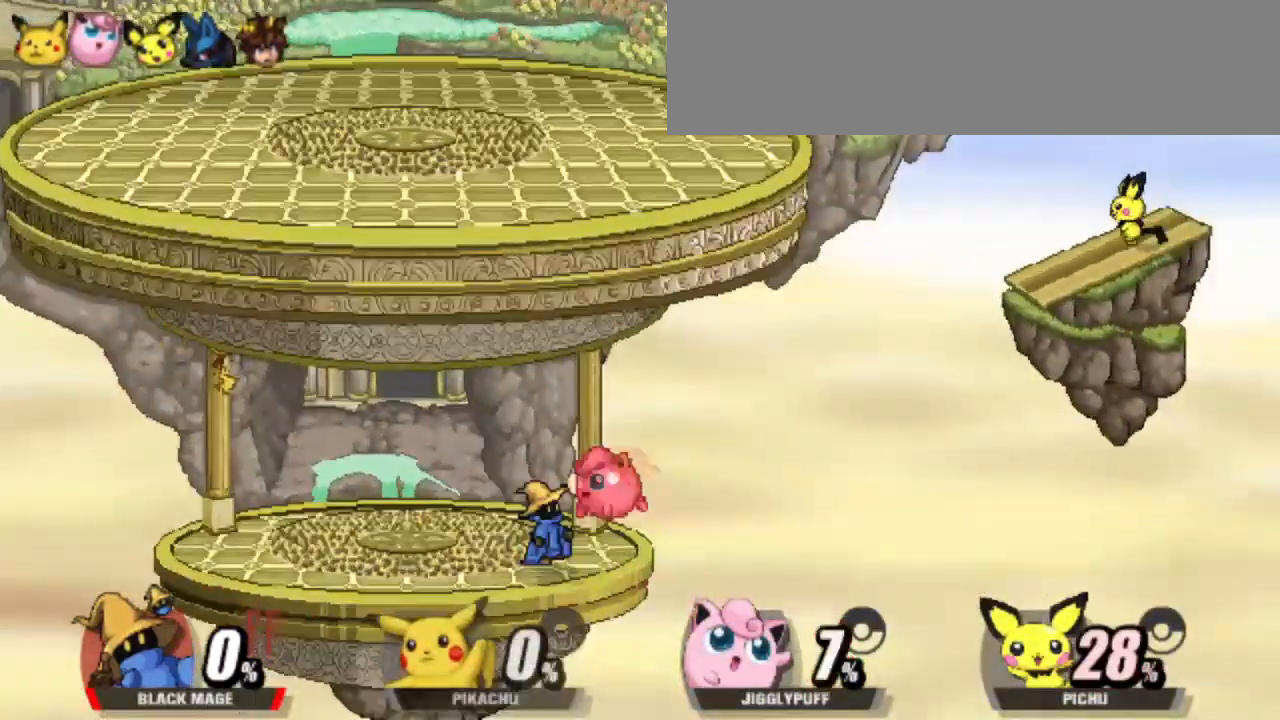
{"keys": [], "events": [[50, "attack", "down"], [383, "attack", "up"], [383, "right", "up"]]}
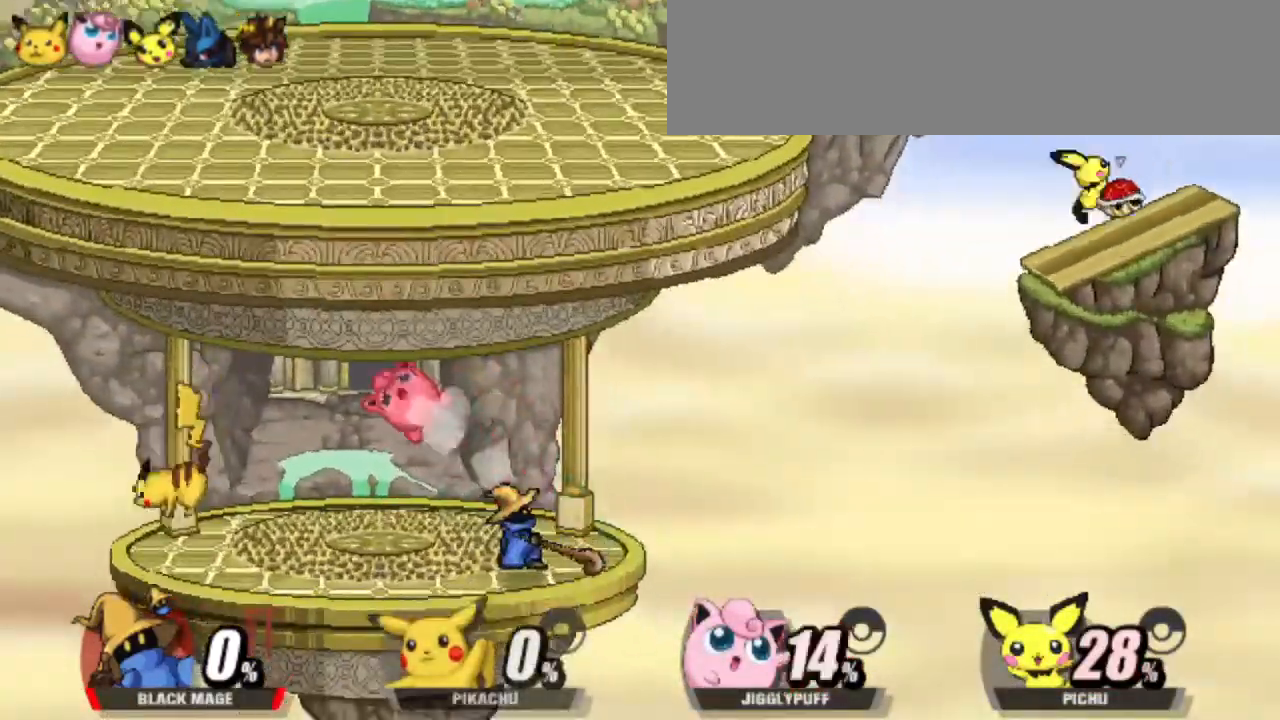
{"keys": [], "events": [[300, "up", "down"], [433, "up", "up"]]}
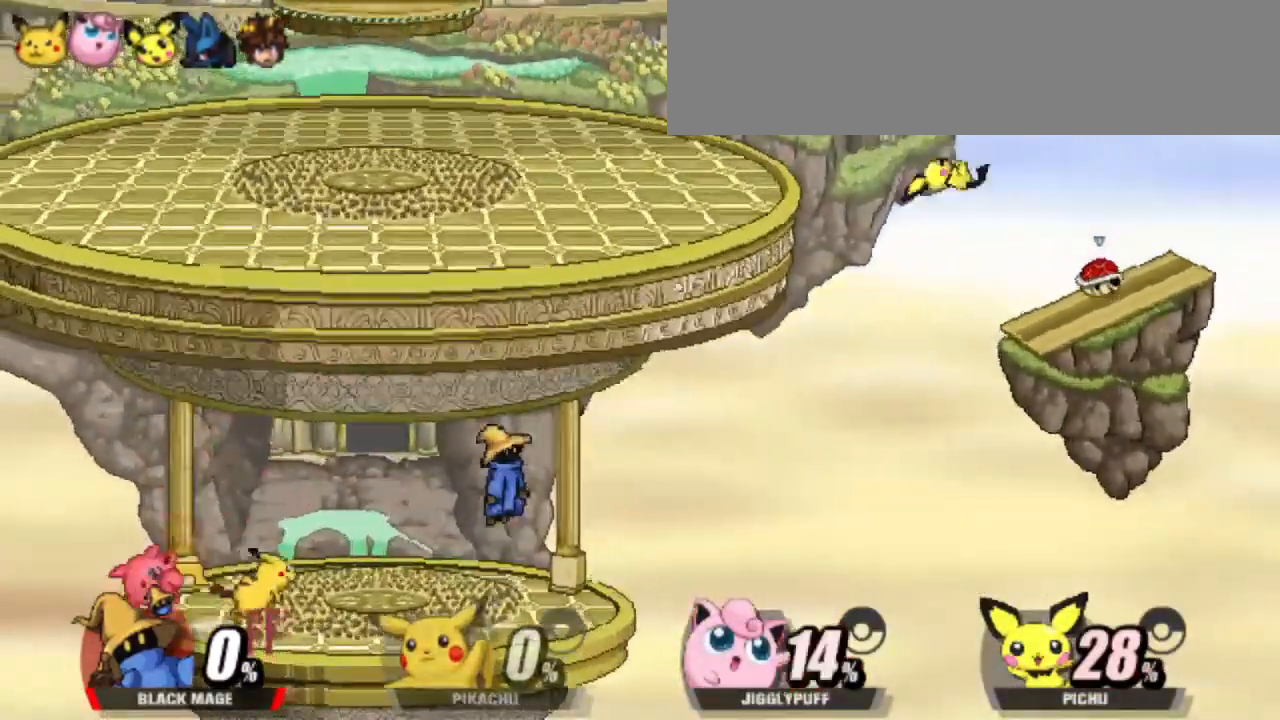
{"keys": ["attack", "down", "left", "right"], "events": [[33, "left", "down"], [350, "attack", "down"], [400, "down", "down"], [500, "right", "down"]]}
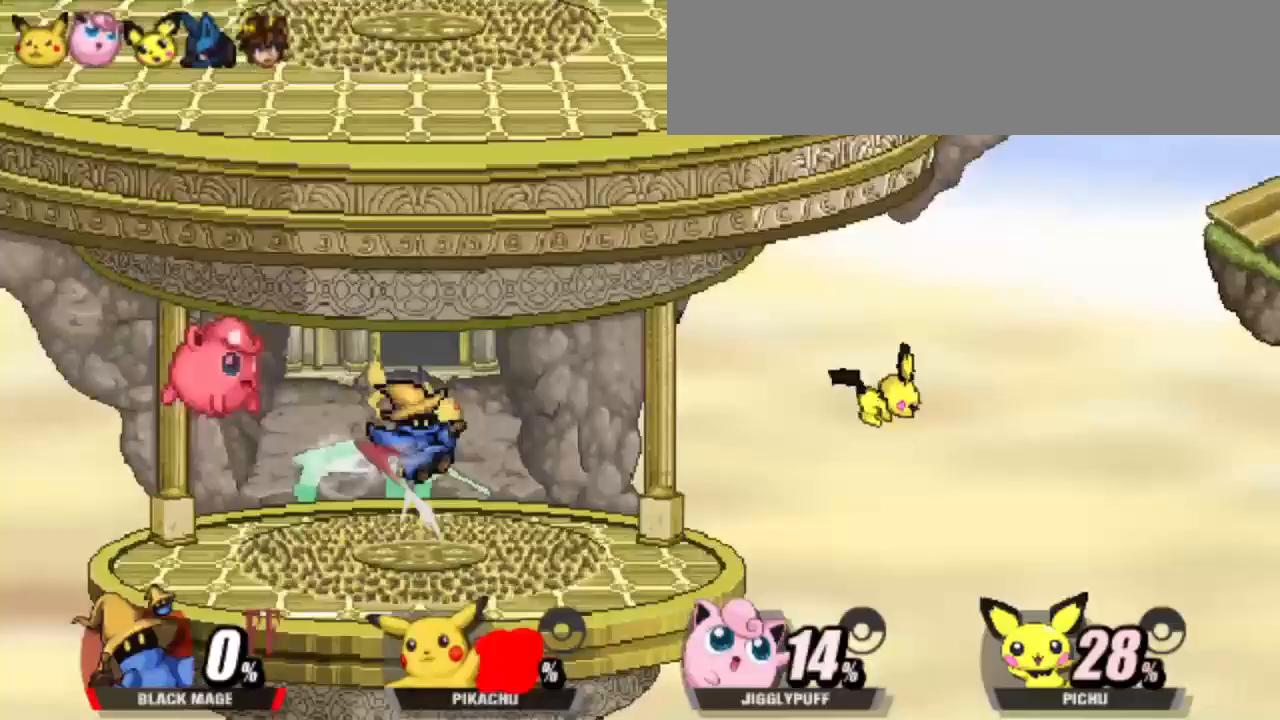
{"keys": ["right"], "events": [[50, "left", "up"], [150, "down", "up"], [200, "attack", "up"], [267, "right", "up"], [317, "left", "down"], [367, "attack", "down"], [367, "up", "down"], [417, "attack", "up"], [417, "right", "down"], [467, "left", "up"], [467, "up", "up"]]}